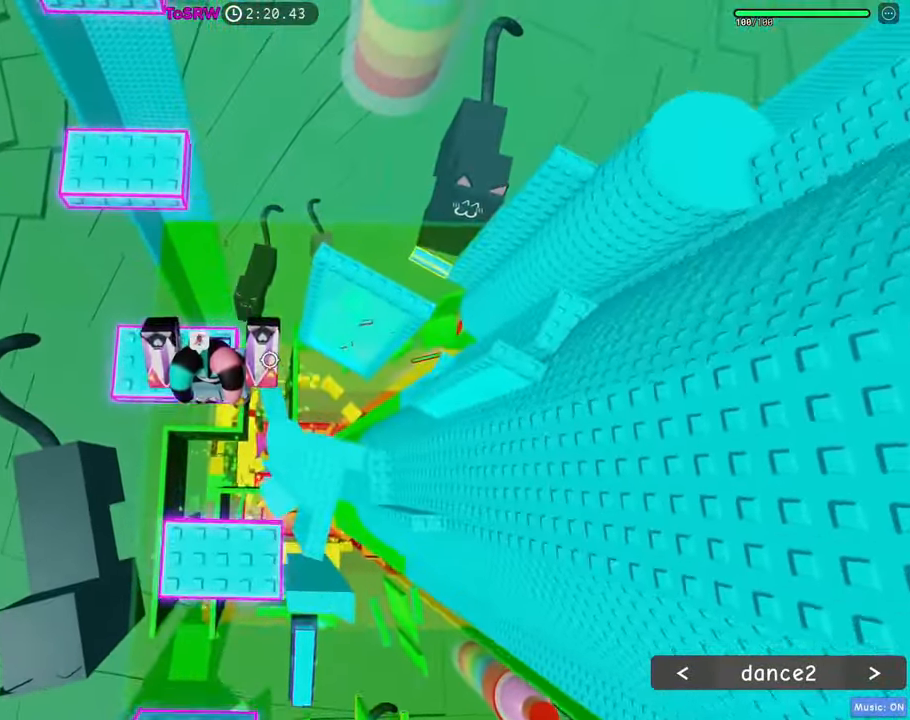
Gameplay with keyboard and mouse; each line is a JSON object with the keys and mouse buttons held at the frame after it. "events" lists presses ("down") and releases ("up") of "1", "2", "3", "4", "5", "a", "alt", "c", "caps_lock", "ctrl", "d", "e", "f", "g", "q", "r", "s", "shift", "space", "t", "tab", "v", "w", "x", "z", "mouse_left", "mouse_wheel" and "mouse_right" between this image and that frame as [ms after this image, input, new state], when the widget could be followed in between. "mouse_left", "mouse_wheel", "mouse_right" = the "left", "wheel", "right" buttons of the "mouse" list. No other keys are recorded. "wheel" means that the mouse wheel is clicked or scrolled. Not read: mouse_move.
{"keys": ["space", "w"], "mouse": ["right"], "events": [[333, "shift", "down"], [417, "shift", "up"]]}
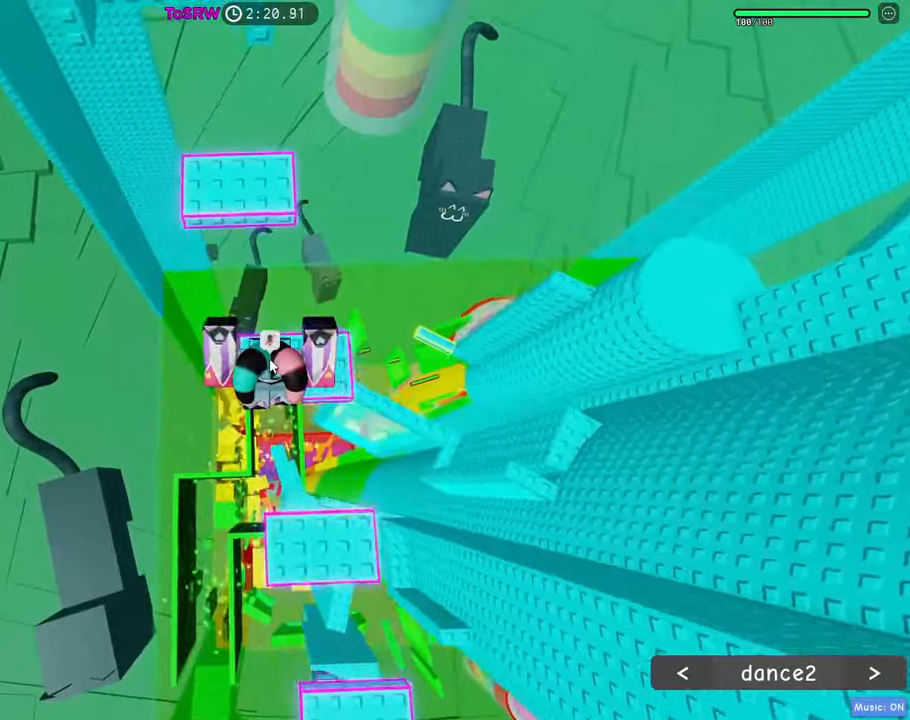
{"keys": ["space", "w"], "mouse": ["right"], "events": []}
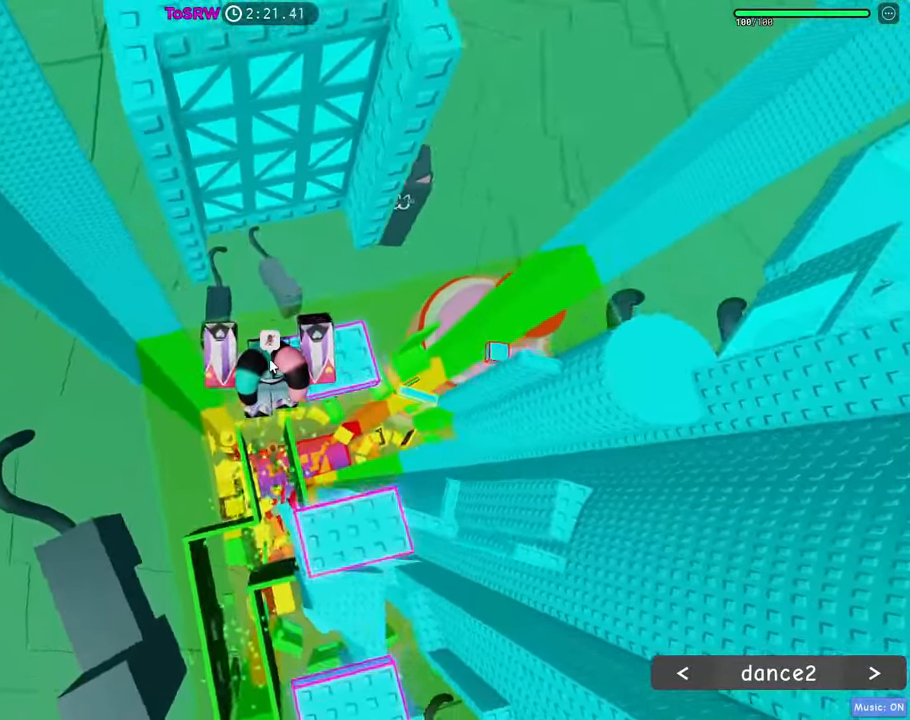
{"keys": ["d", "w"], "mouse": ["right"], "events": [[267, "space", "up"], [500, "d", "down"]]}
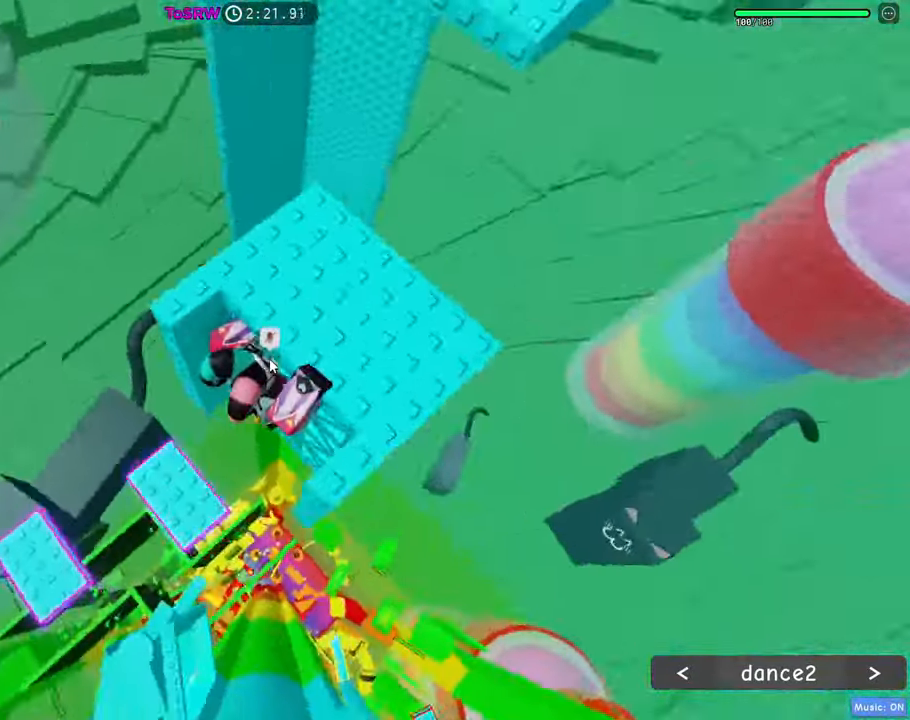
{"keys": ["d"], "mouse": ["right"], "events": [[50, "w", "up"], [283, "shift", "down"], [367, "shift", "up"]]}
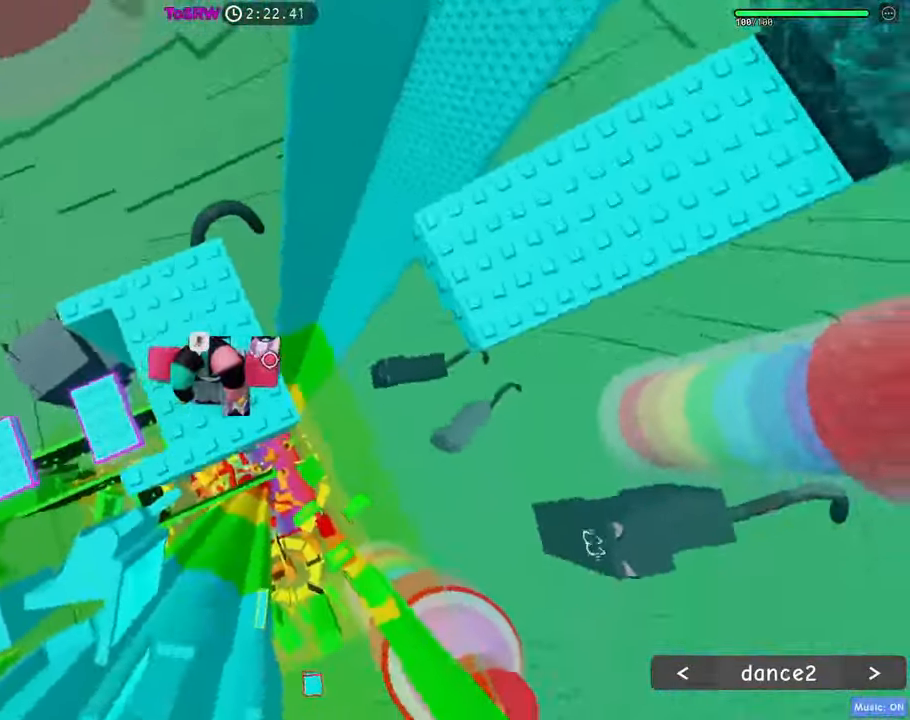
{"keys": ["w"], "mouse": ["right"], "events": [[17, "w", "down"], [117, "d", "up"], [150, "space", "down"], [250, "space", "up"]]}
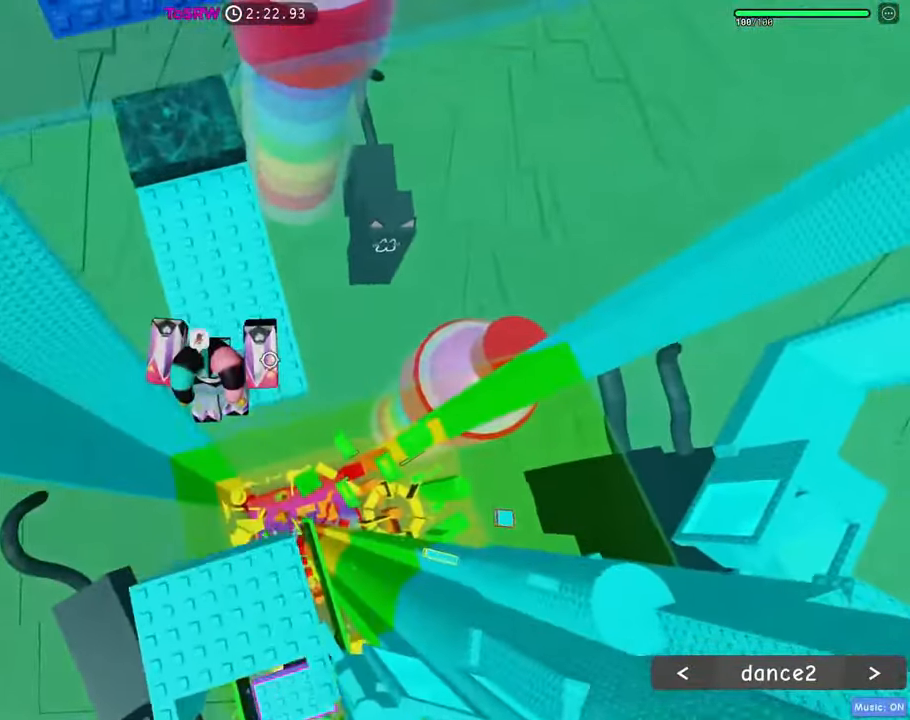
{"keys": ["space", "w"], "mouse": ["right"], "events": [[500, "space", "down"]]}
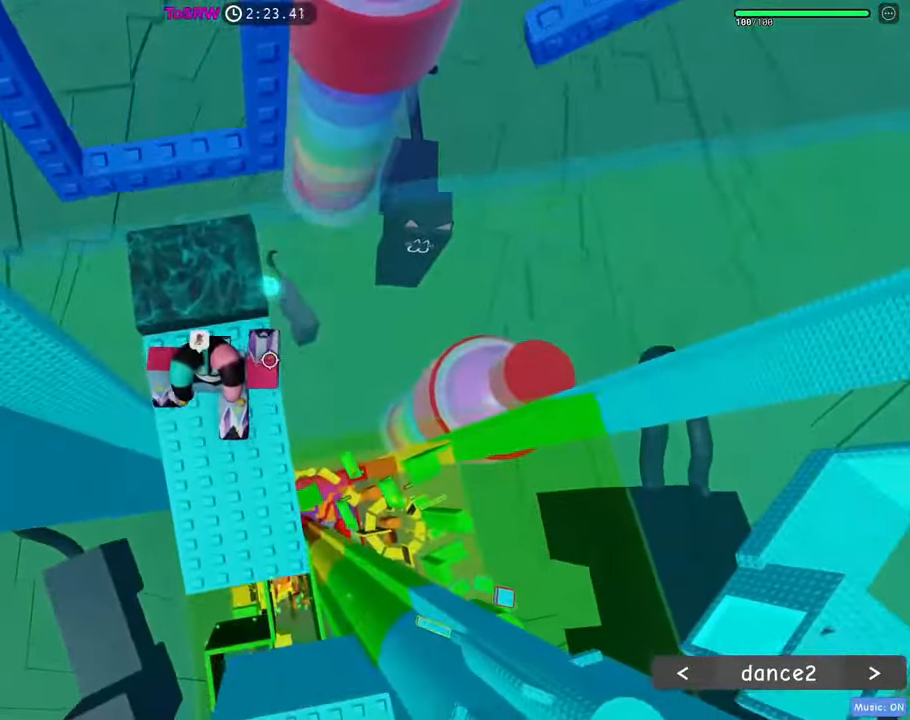
{"keys": ["d", "space"], "mouse": ["right"], "events": [[100, "space", "up"], [333, "d", "down"], [417, "w", "up"], [467, "space", "down"]]}
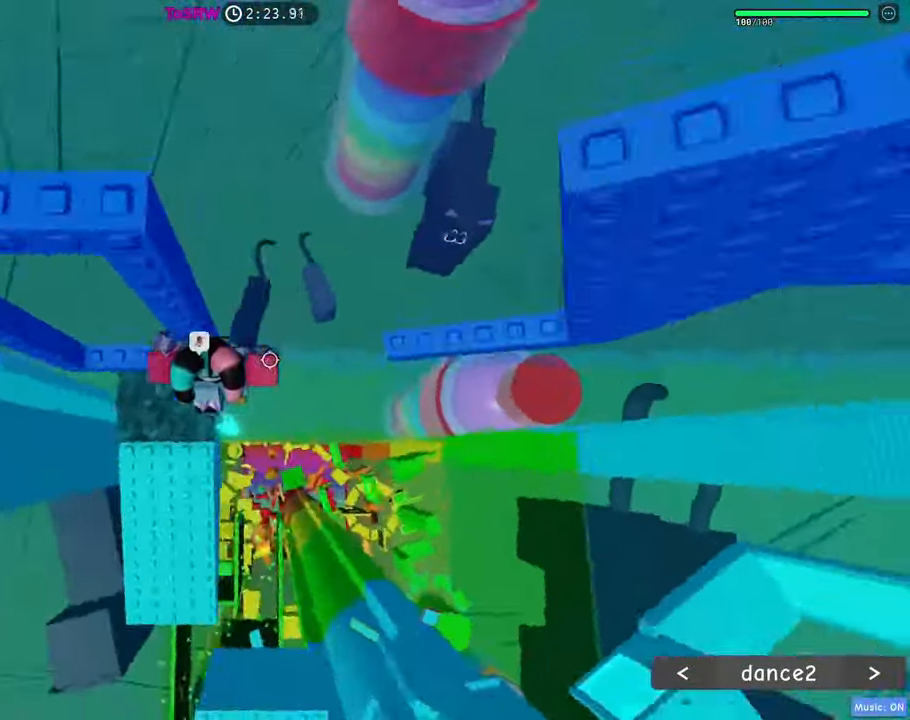
{"keys": ["d"], "mouse": ["right"], "events": [[67, "space", "up"]]}
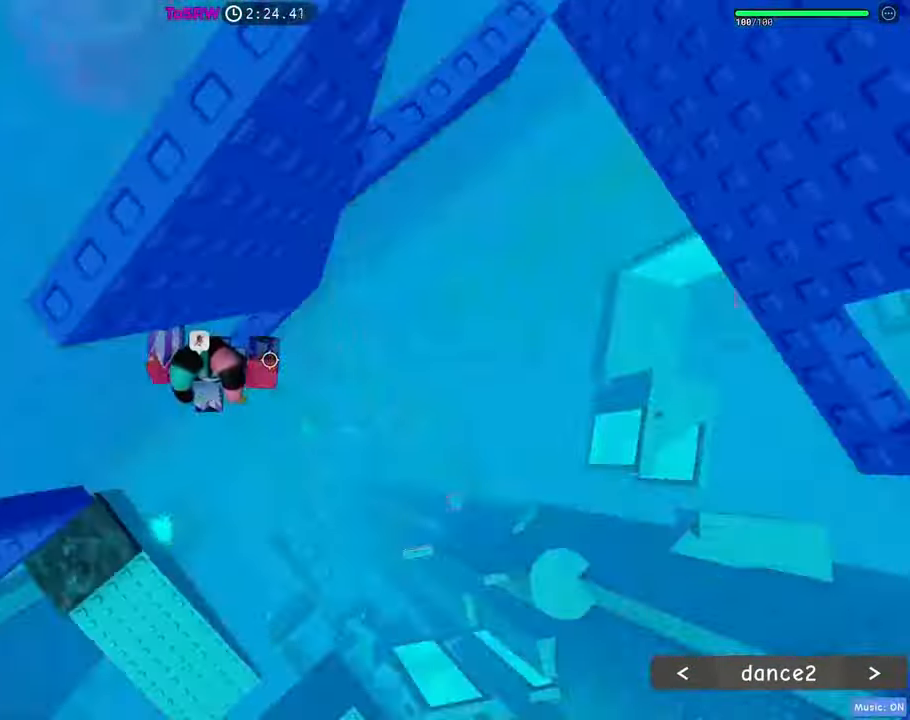
{"keys": ["d"], "mouse": ["right"], "events": [[133, "space", "down"], [217, "space", "up"]]}
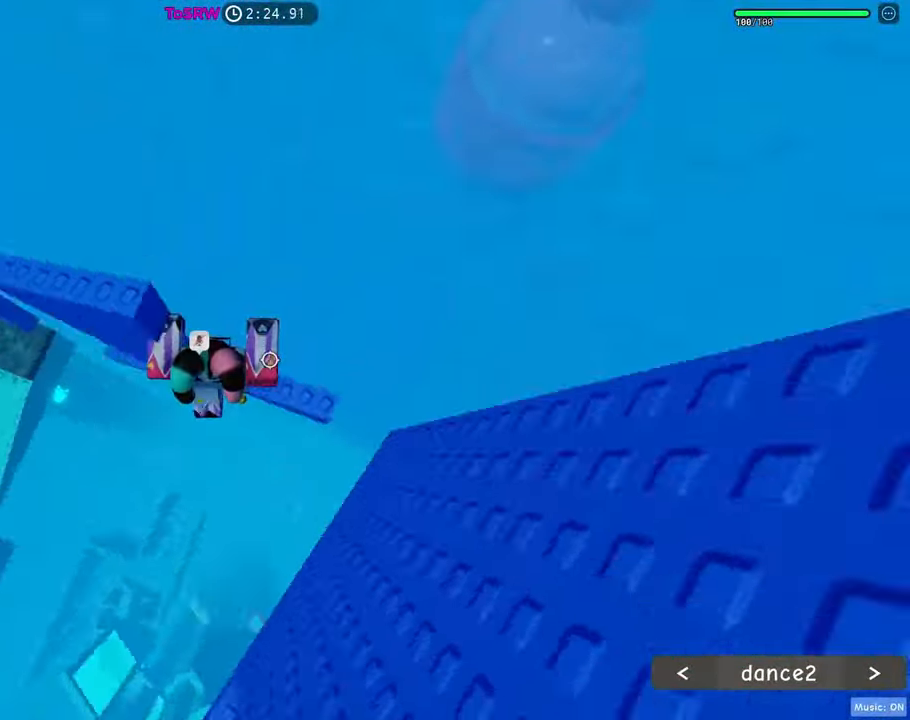
{"keys": ["d"], "mouse": ["right"], "events": [[183, "space", "down"], [283, "space", "up"], [417, "mouse_wheel", "down"], [467, "mouse_wheel", "up"]]}
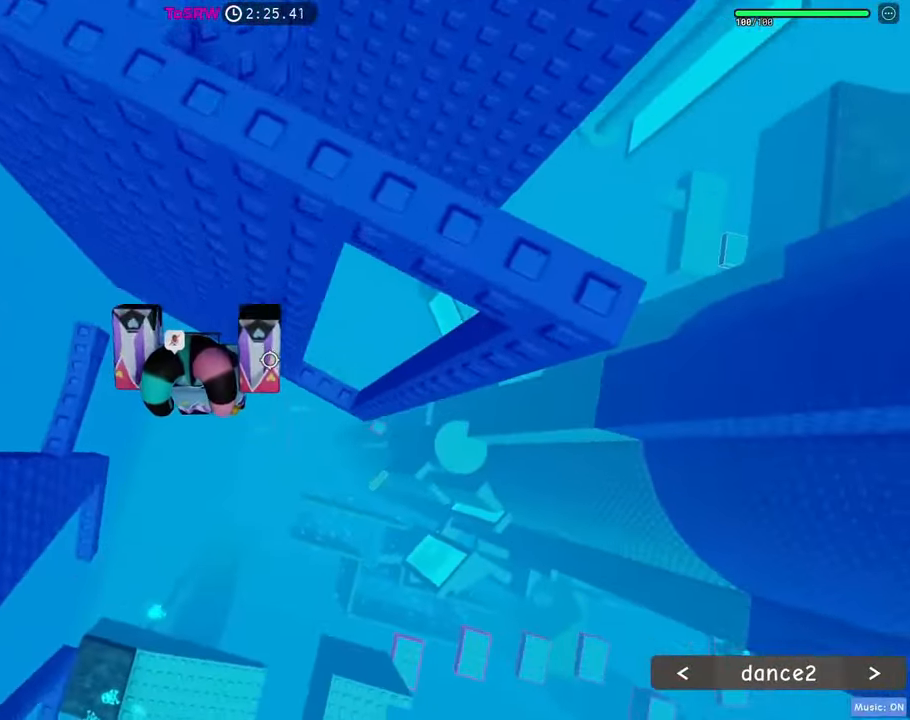
{"keys": ["d"], "mouse": ["right"], "events": [[400, "space", "down"], [483, "space", "up"]]}
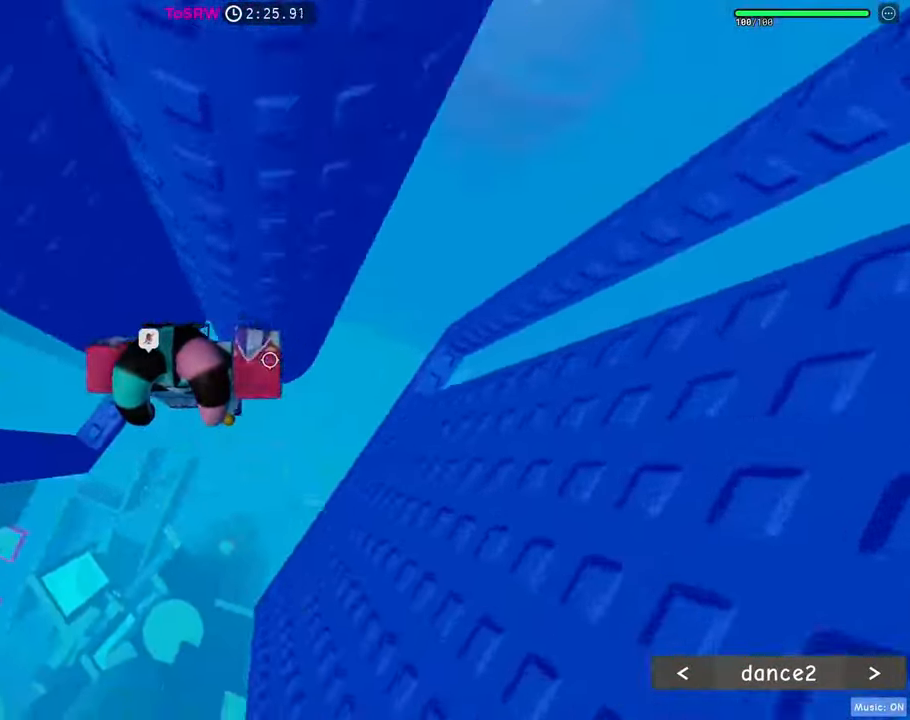
{"keys": ["d"], "mouse": ["right"], "events": []}
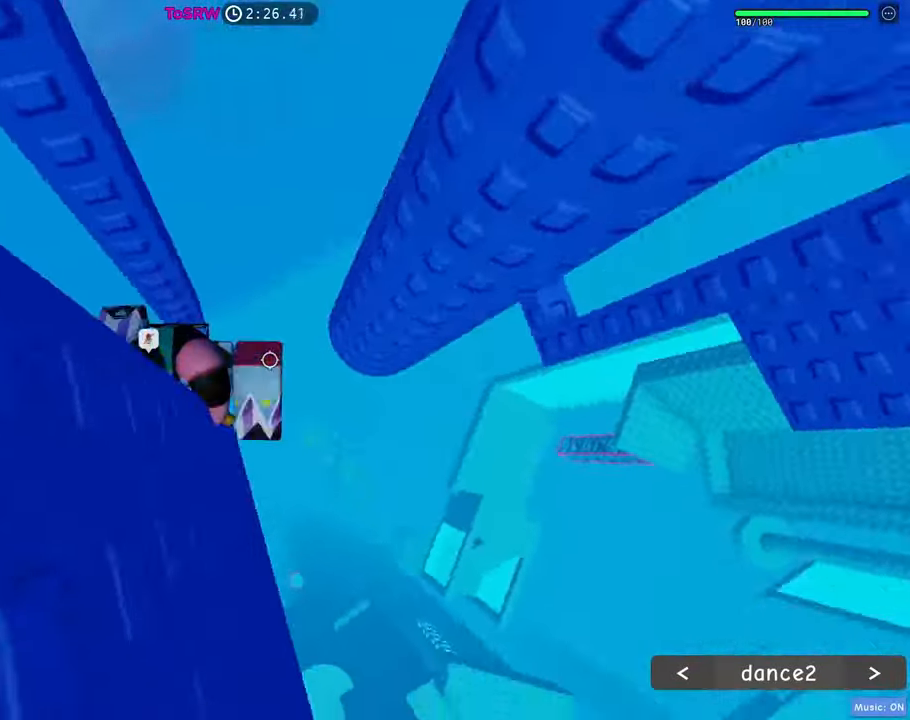
{"keys": ["d"], "mouse": ["right"], "events": [[100, "space", "down"], [233, "space", "up"]]}
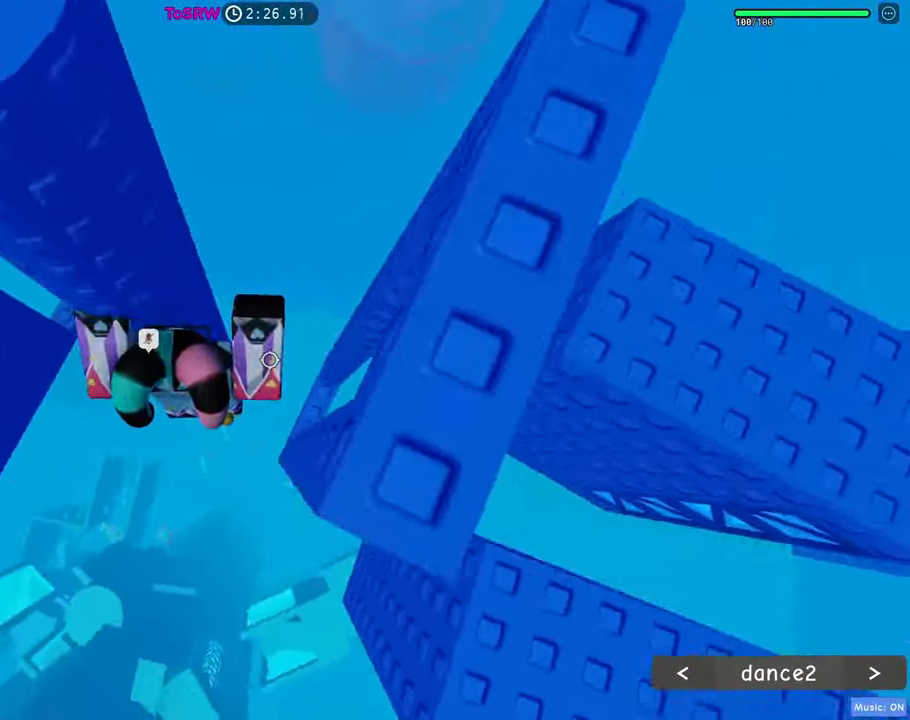
{"keys": ["d"], "mouse": ["right"], "events": [[350, "space", "down"], [483, "space", "up"]]}
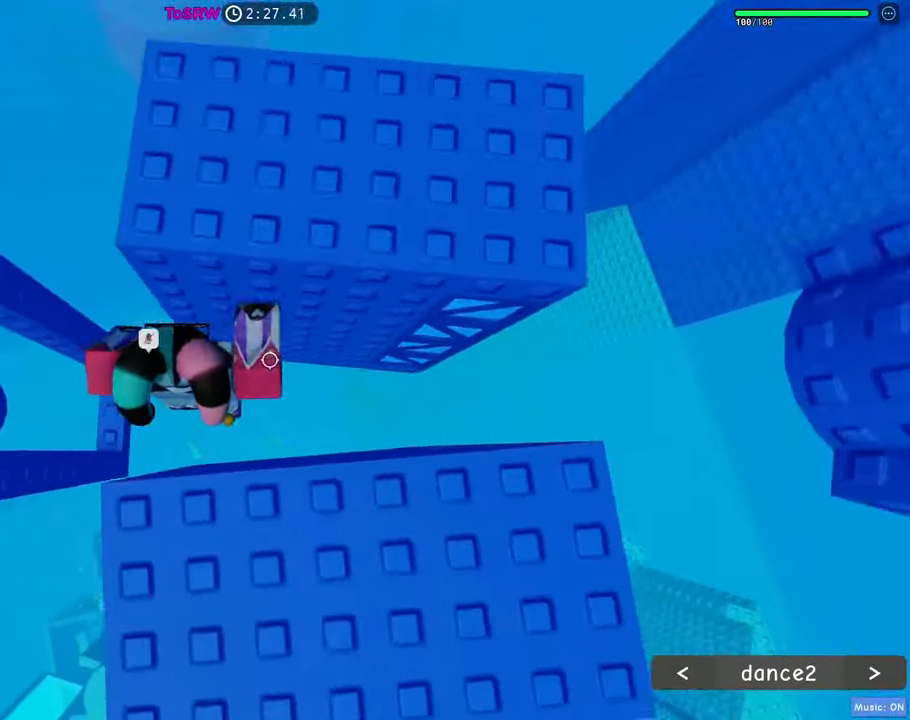
{"keys": ["shift", "w"], "mouse": ["right"], "events": [[266, "w", "down"], [366, "d", "up"], [450, "shift", "down"]]}
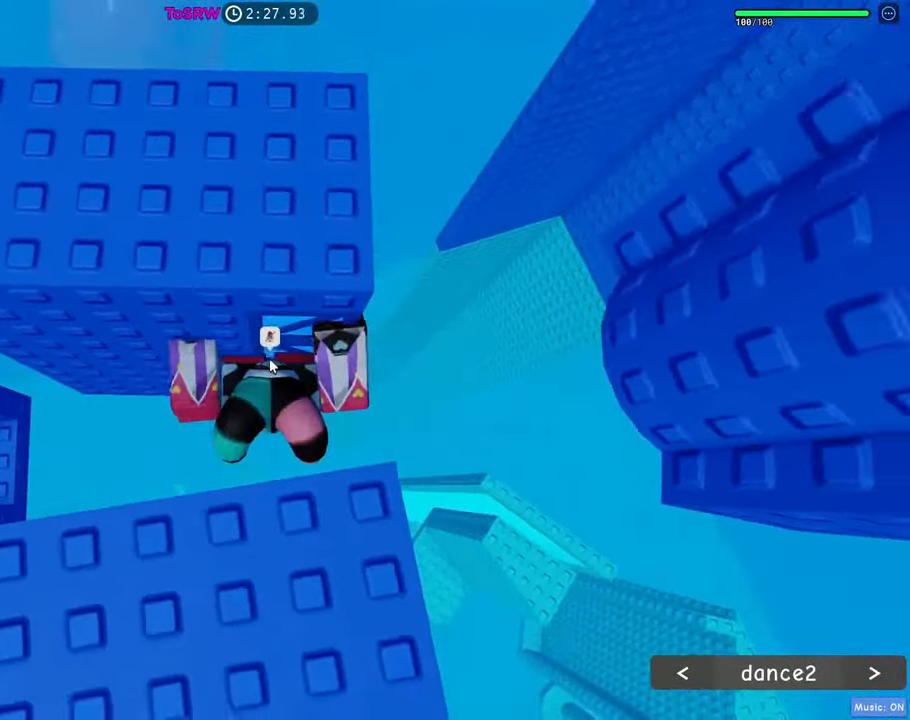
{"keys": ["d"], "mouse": ["right"], "events": [[50, "d", "down"], [100, "shift", "up"], [133, "w", "up"]]}
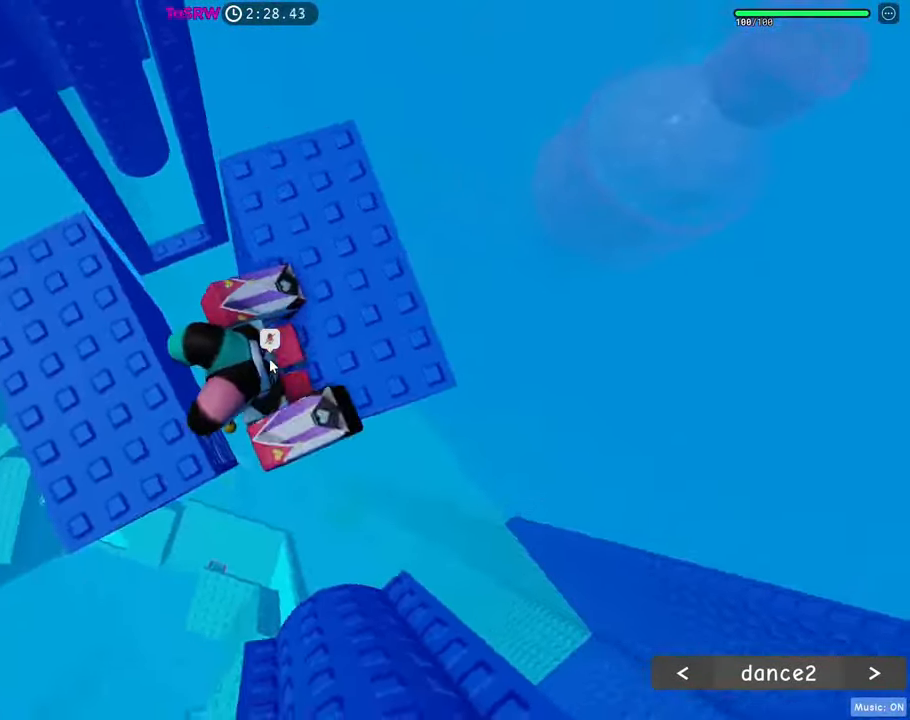
{"keys": ["d"], "mouse": ["right"], "events": [[100, "shift", "down"], [150, "shift", "up"], [350, "space", "down"], [383, "space", "up"]]}
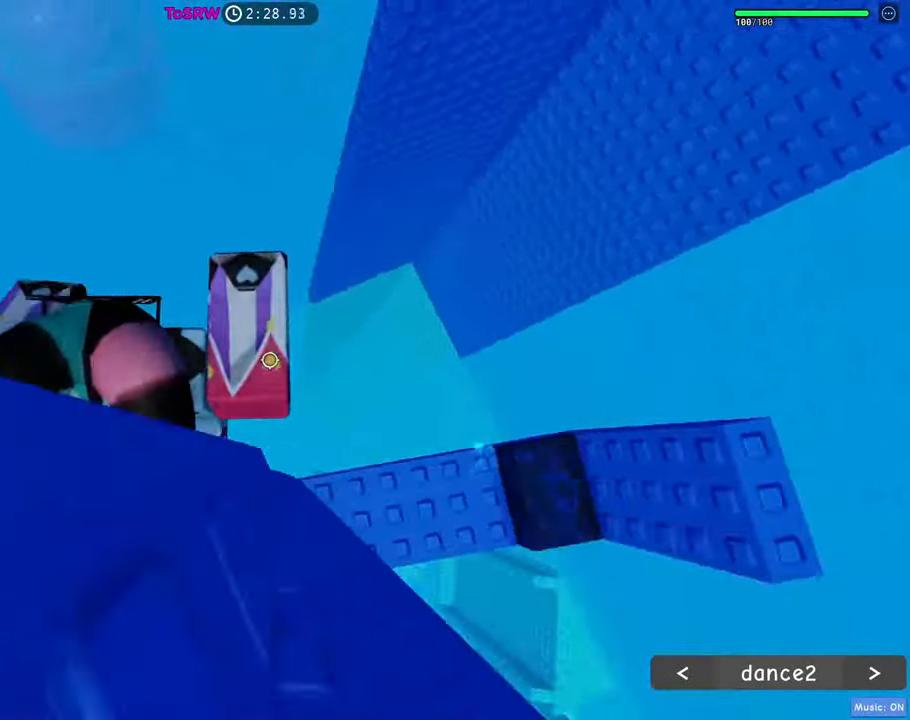
{"keys": ["d", "w"], "mouse": ["right"], "events": [[316, "w", "down"], [366, "space", "down"], [450, "space", "up"]]}
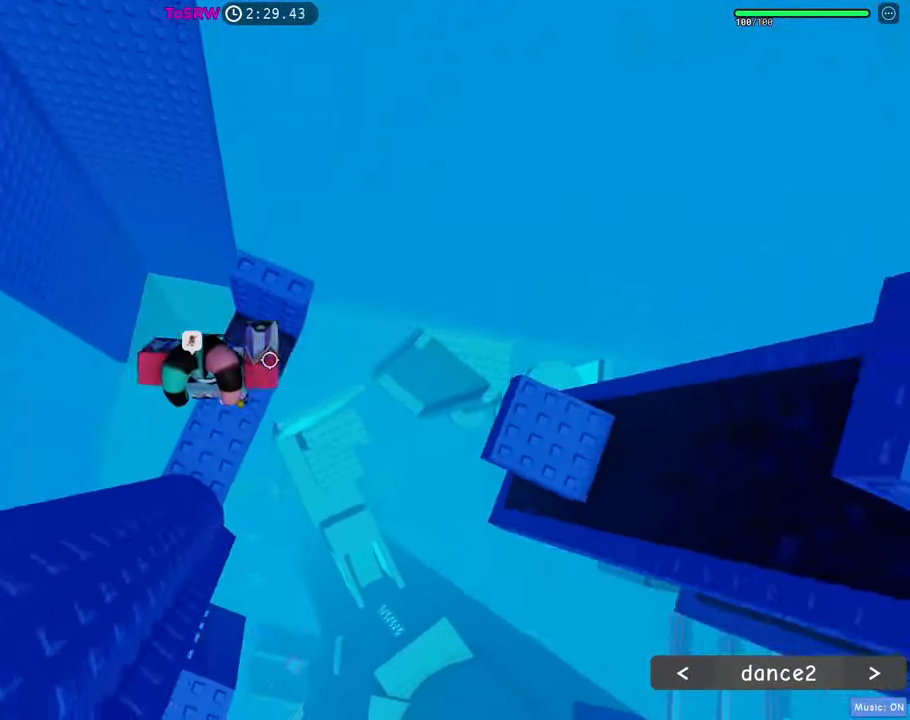
{"keys": ["d"], "mouse": ["right"], "events": [[283, "w", "up"], [333, "shift", "down"], [366, "shift", "up"], [416, "space", "down"], [466, "space", "up"]]}
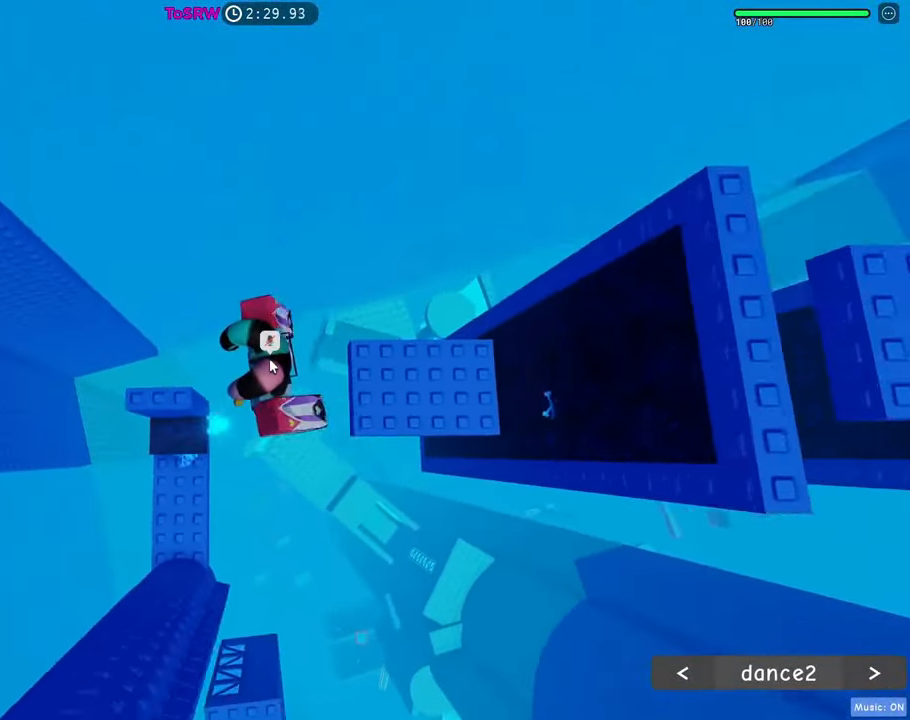
{"keys": ["d"], "mouse": ["right"], "events": [[200, "shift", "down"], [250, "shift", "up"], [383, "space", "down"], [483, "space", "up"]]}
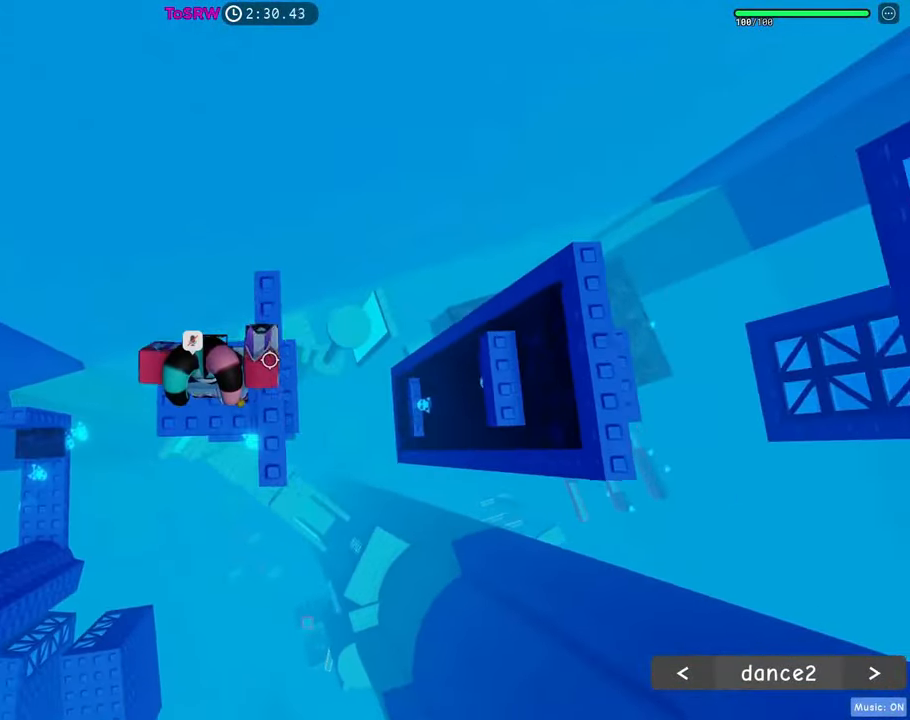
{"keys": ["d"], "mouse": ["right"], "events": [[350, "d", "up"], [450, "d", "down"]]}
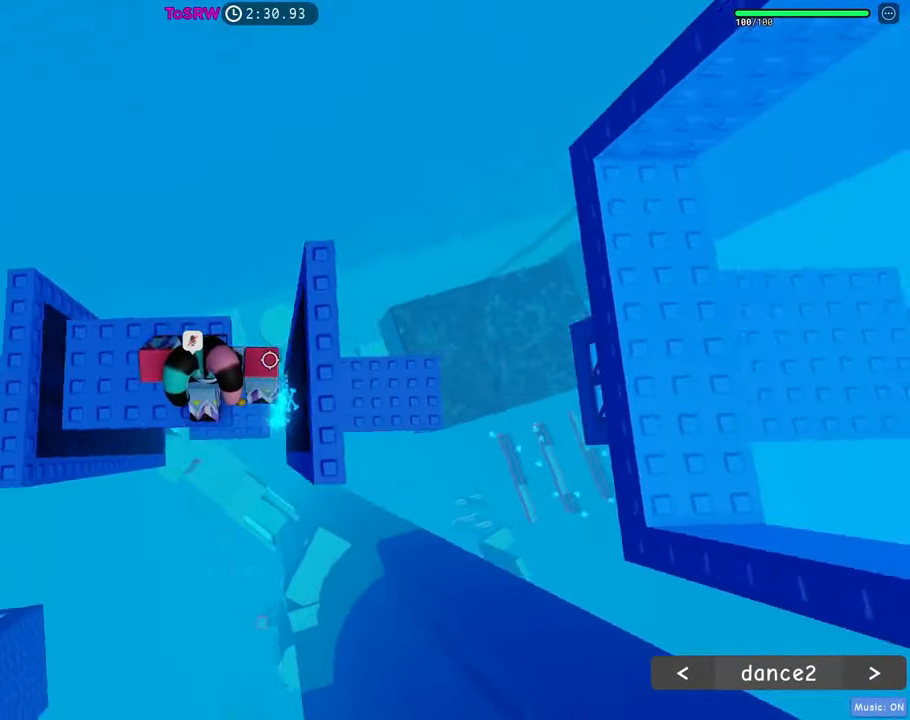
{"keys": ["w"], "mouse": ["wheel", "right"], "events": [[50, "space", "down"], [183, "space", "up"], [333, "d", "up"], [467, "mouse_wheel", "down"], [467, "w", "down"]]}
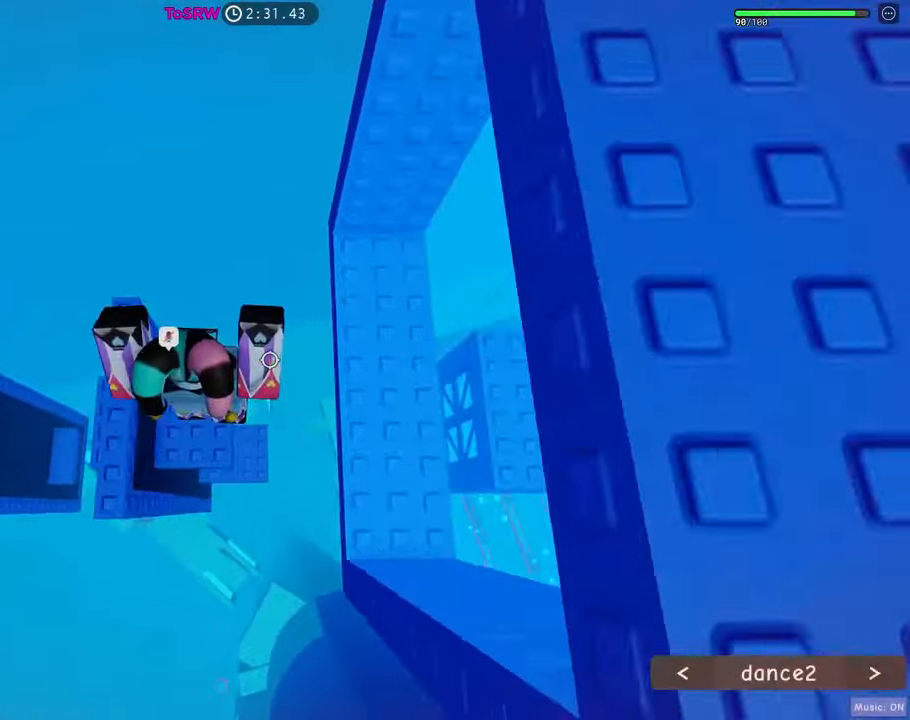
{"keys": ["w"], "mouse": ["right"], "events": [[17, "mouse_wheel", "up"], [67, "w", "up"], [117, "shift", "down"], [200, "shift", "up"], [250, "w", "down"], [383, "space", "down"], [483, "space", "up"]]}
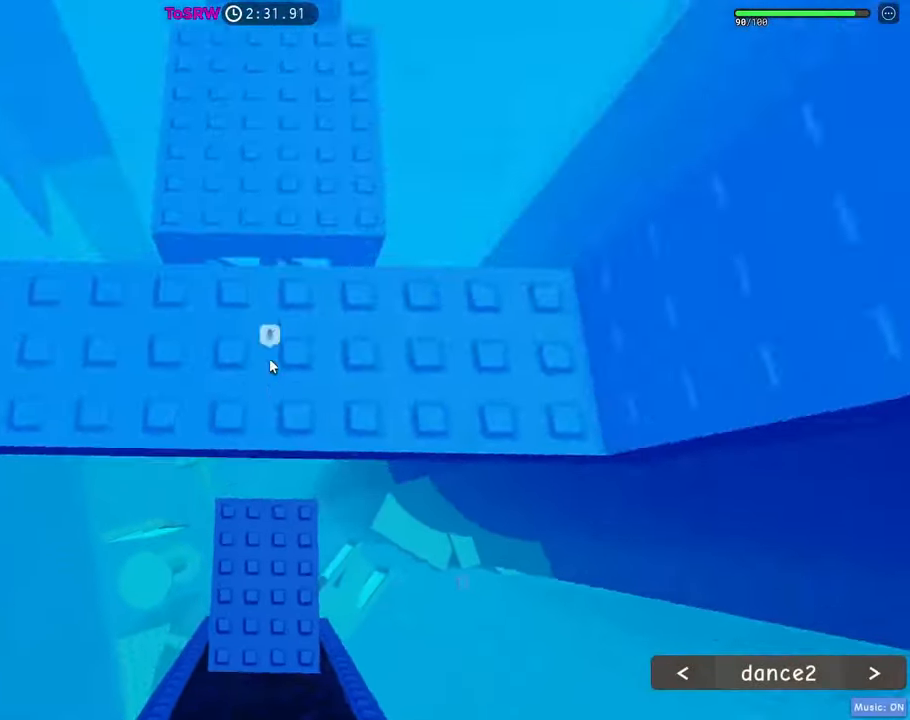
{"keys": ["d"], "mouse": ["right"], "events": [[400, "d", "down"], [450, "w", "up"]]}
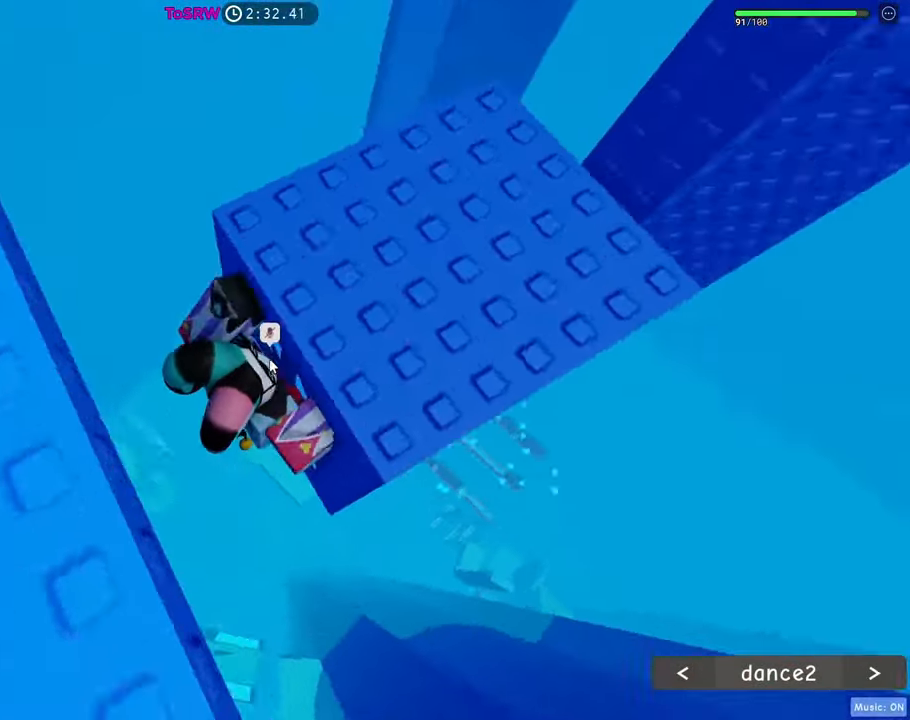
{"keys": ["d"], "mouse": ["right"], "events": [[333, "shift", "down"], [417, "shift", "up"]]}
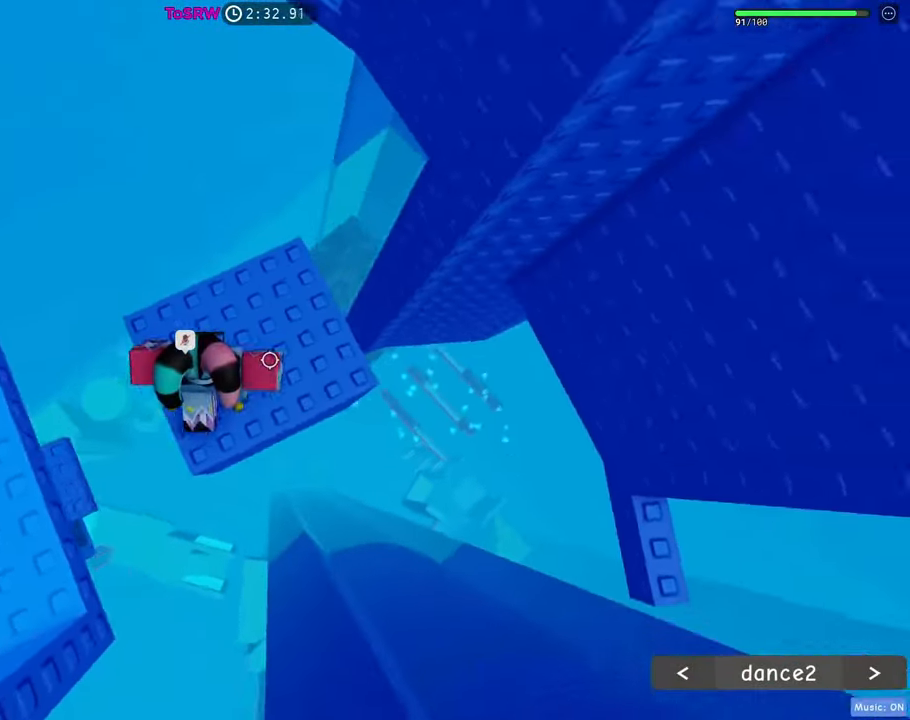
{"keys": ["d"], "mouse": ["right"], "events": [[350, "space", "down"], [433, "space", "up"]]}
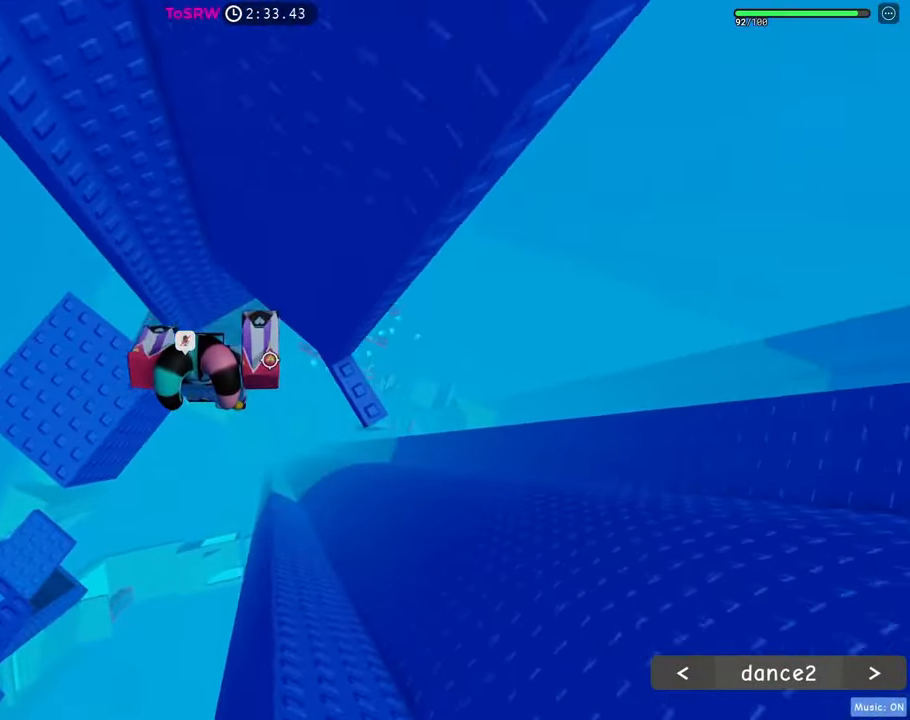
{"keys": ["d", "space"], "mouse": ["right"], "events": [[500, "space", "down"]]}
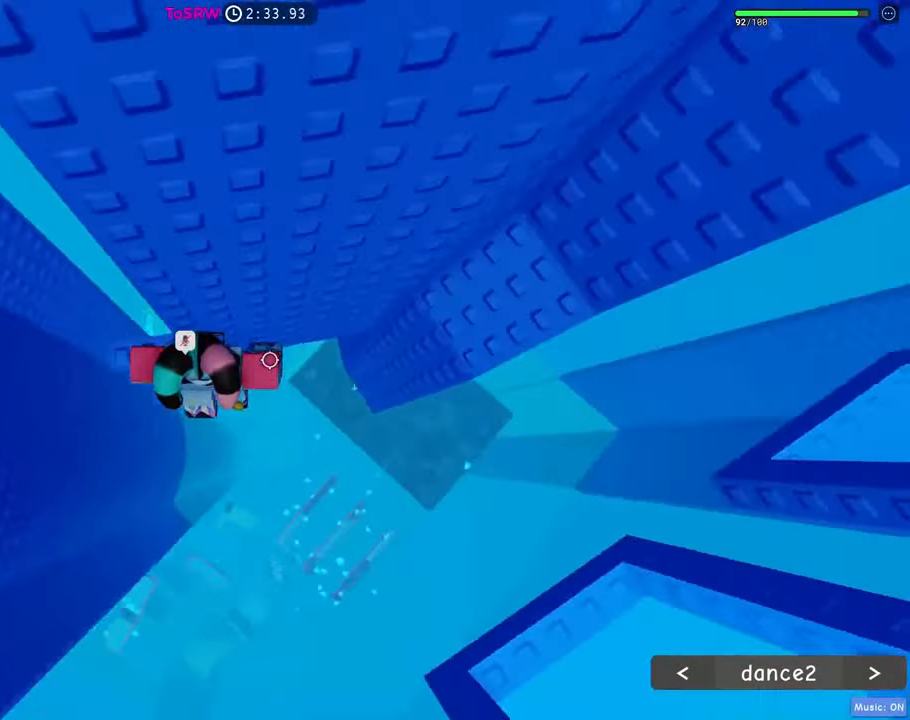
{"keys": ["d", "w"], "mouse": ["wheel", "right"], "events": [[100, "space", "up"], [367, "w", "down"], [467, "mouse_wheel", "down"]]}